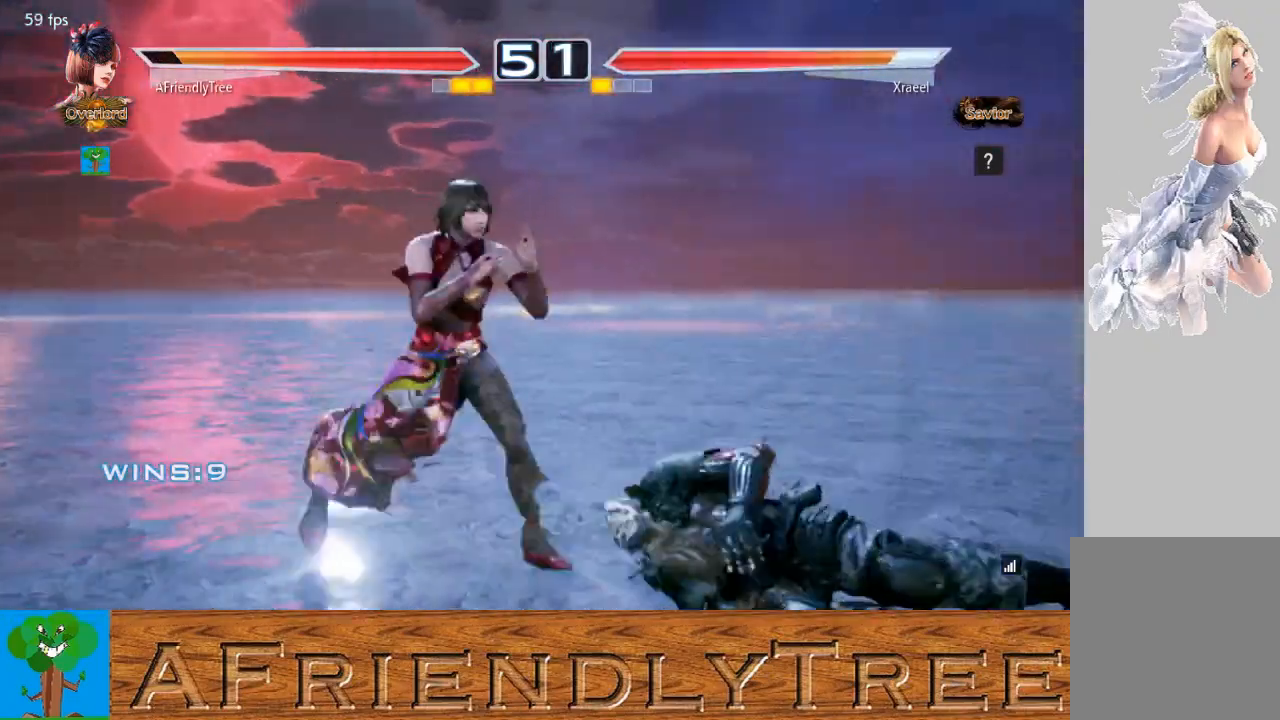
Gameplay with a controller (arcade stick); each line is a JSON object with the inputs held at the frame after it. "events" lists button and stick changes between this image and that frame as [ms after this image, input, new state], when the widget could be followed in between. Not read: L3 R3.
{"buttons": [], "left_stick": "center", "events": [[67, "CROSS", "up"], [67, "left_stick", "center"]]}
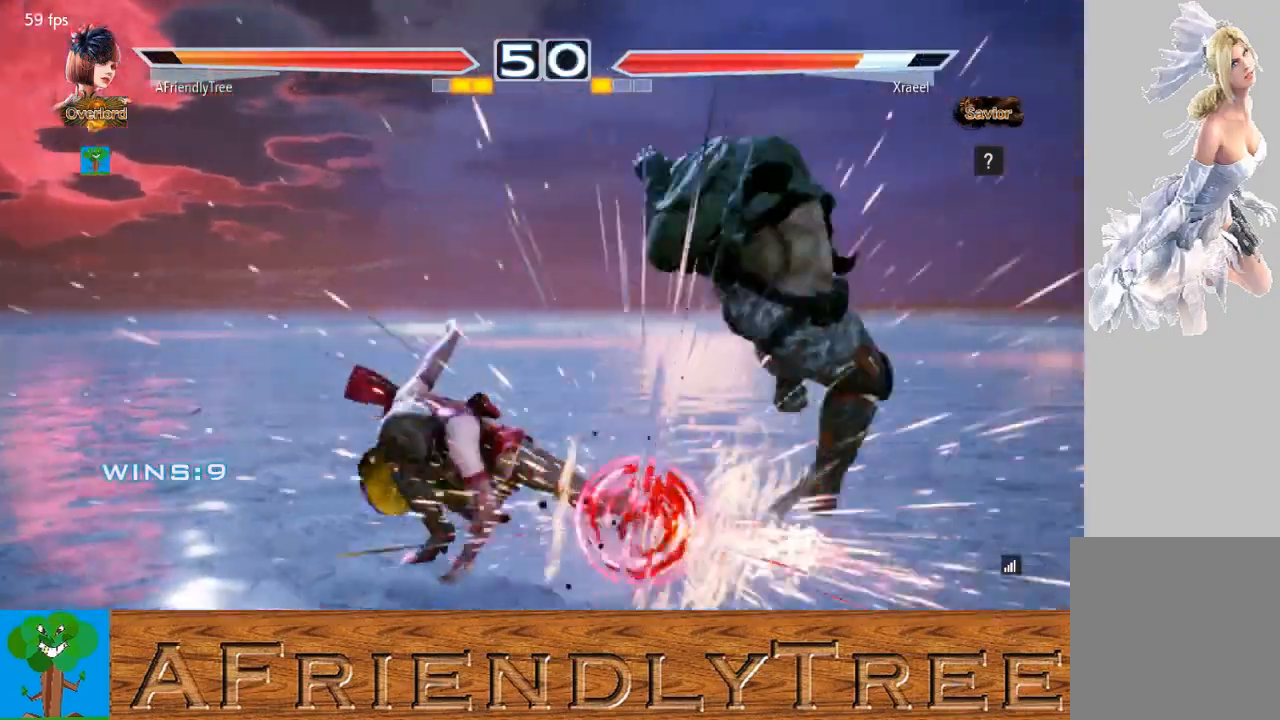
{"buttons": [], "left_stick": "center", "events": []}
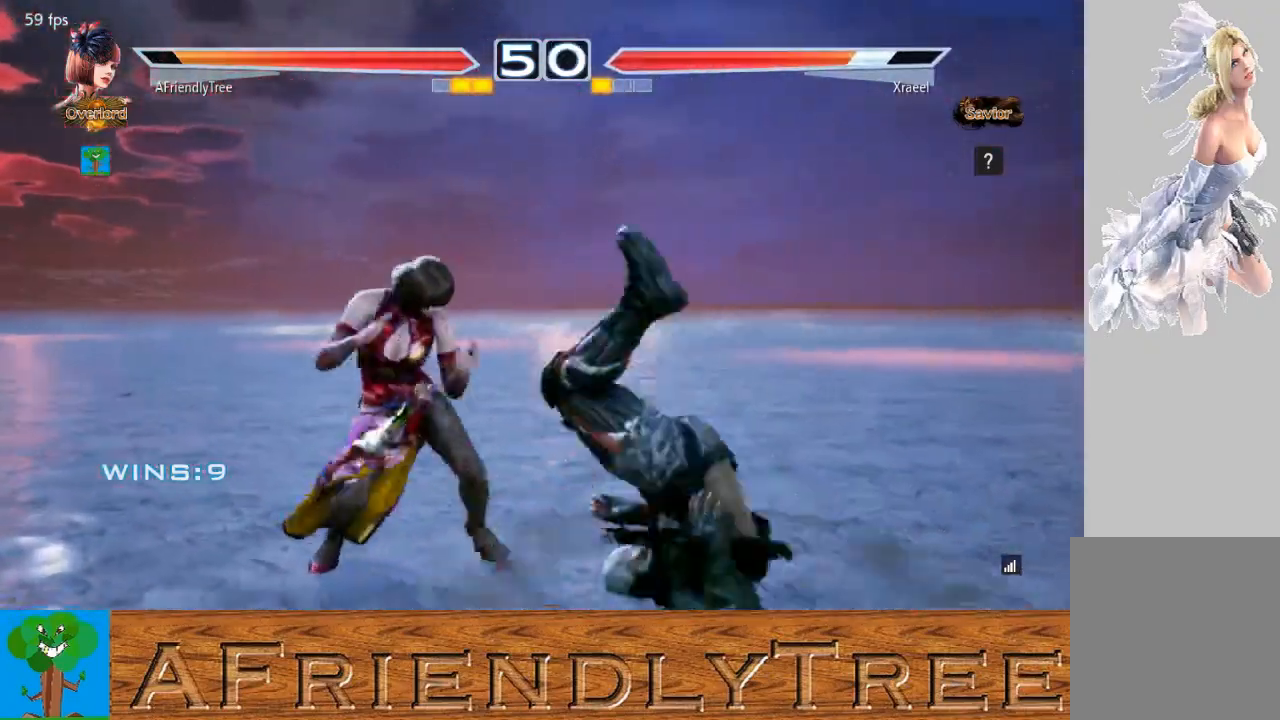
{"buttons": [], "left_stick": "center", "events": [[33, "SQUARE", "down"], [433, "SQUARE", "up"]]}
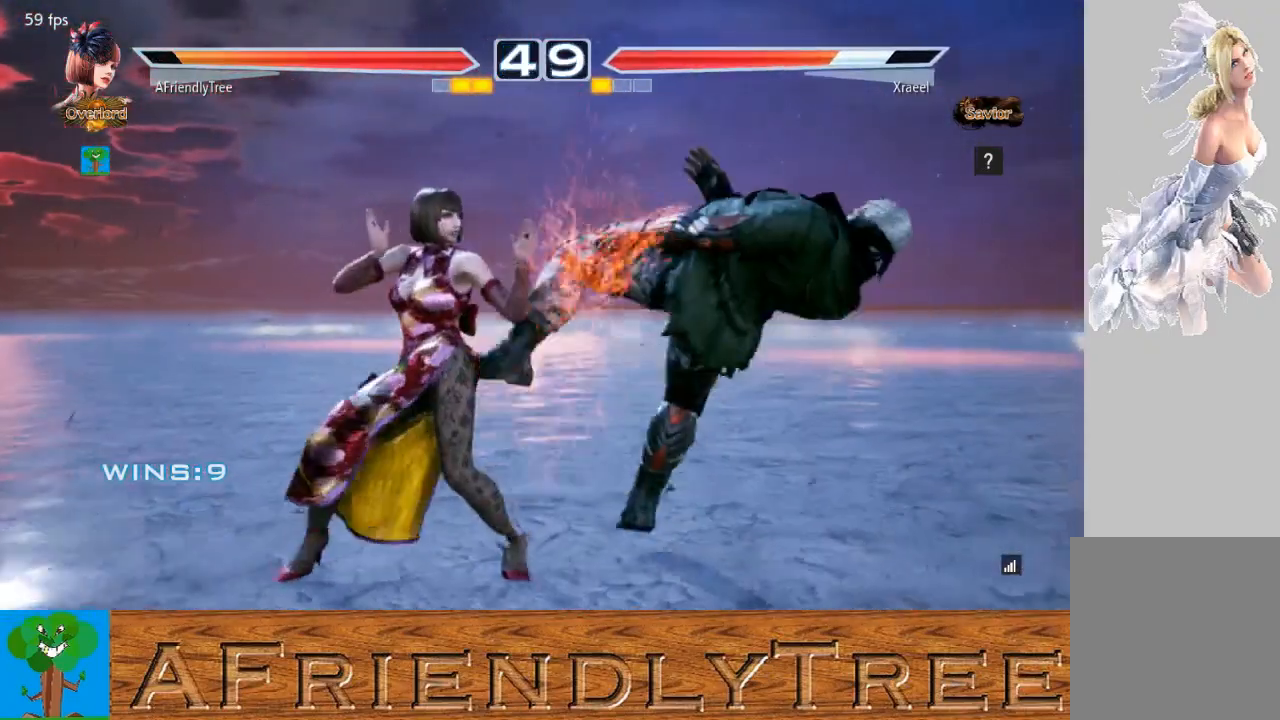
{"buttons": [], "left_stick": "down-right", "events": [[33, "left_stick", "down-right"], [100, "CROSS", "down"], [167, "CROSS", "up"], [267, "TRIANGLE", "down"], [367, "TRIANGLE", "up"]]}
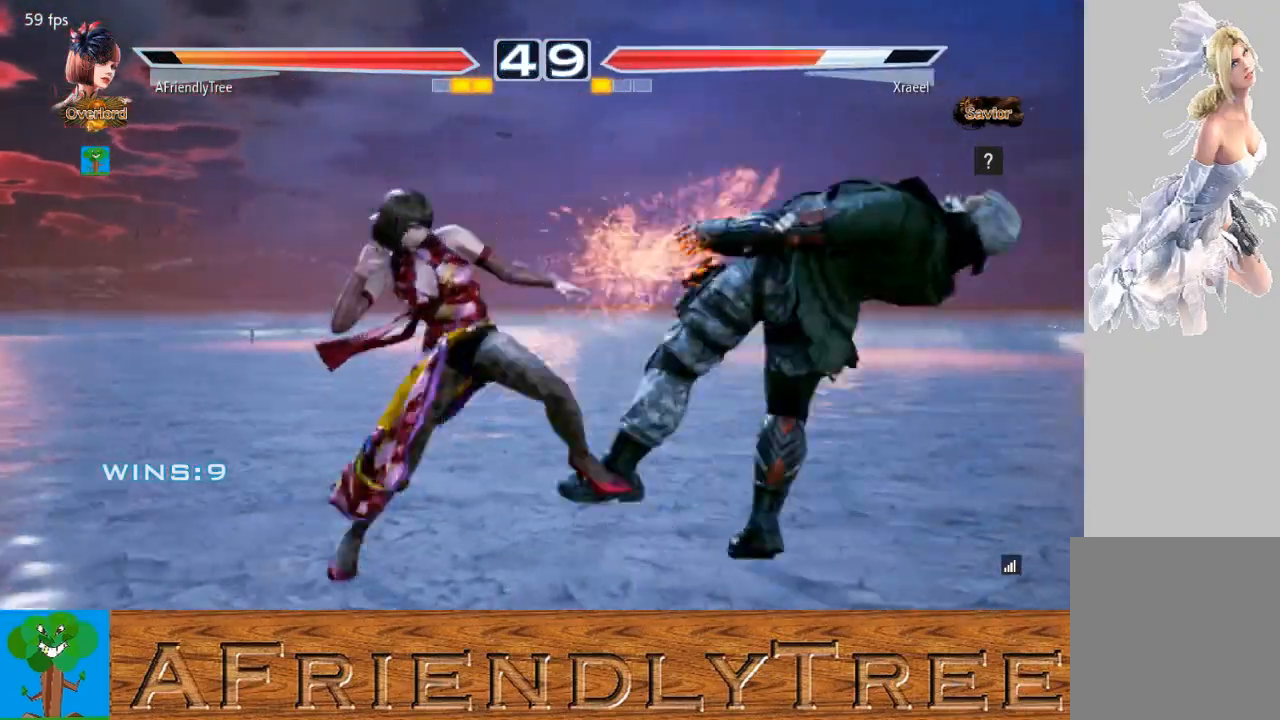
{"buttons": ["CROSS"], "left_stick": "center", "events": [[300, "left_stick", "center"], [467, "CROSS", "down"]]}
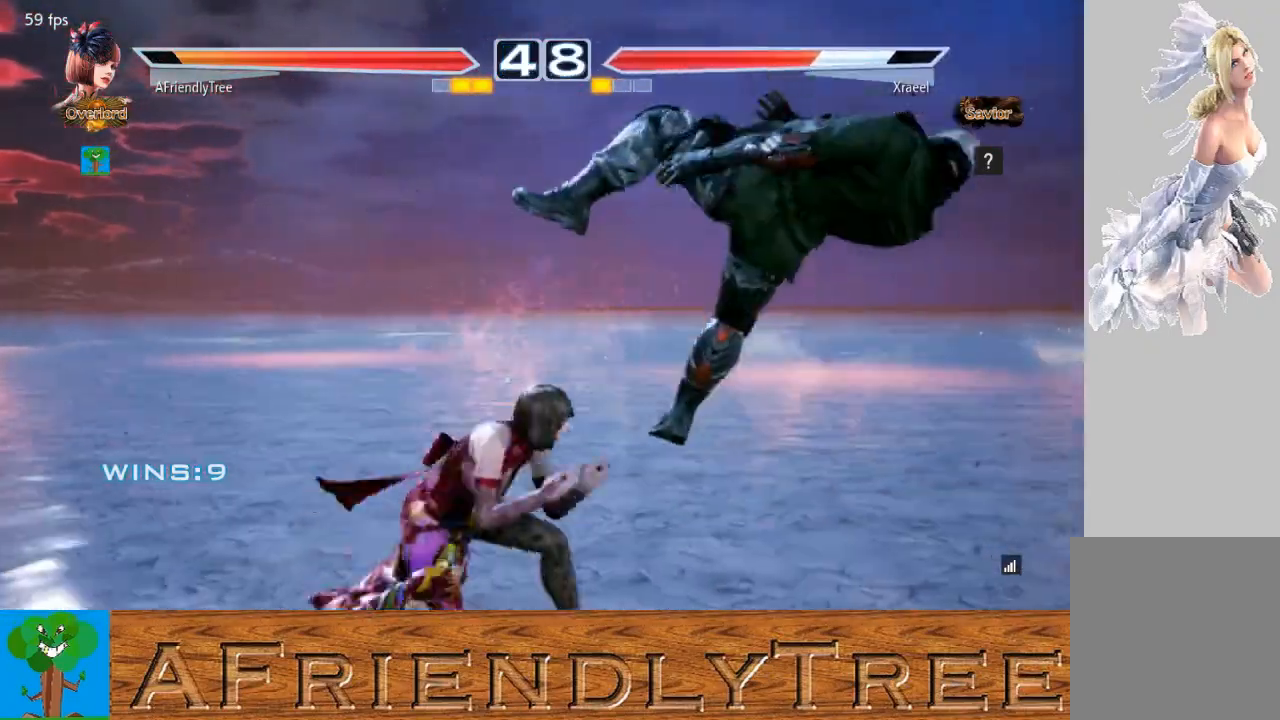
{"buttons": ["TRIANGLE"], "left_stick": "center", "events": [[33, "CROSS", "up"], [133, "TRIANGLE", "down"]]}
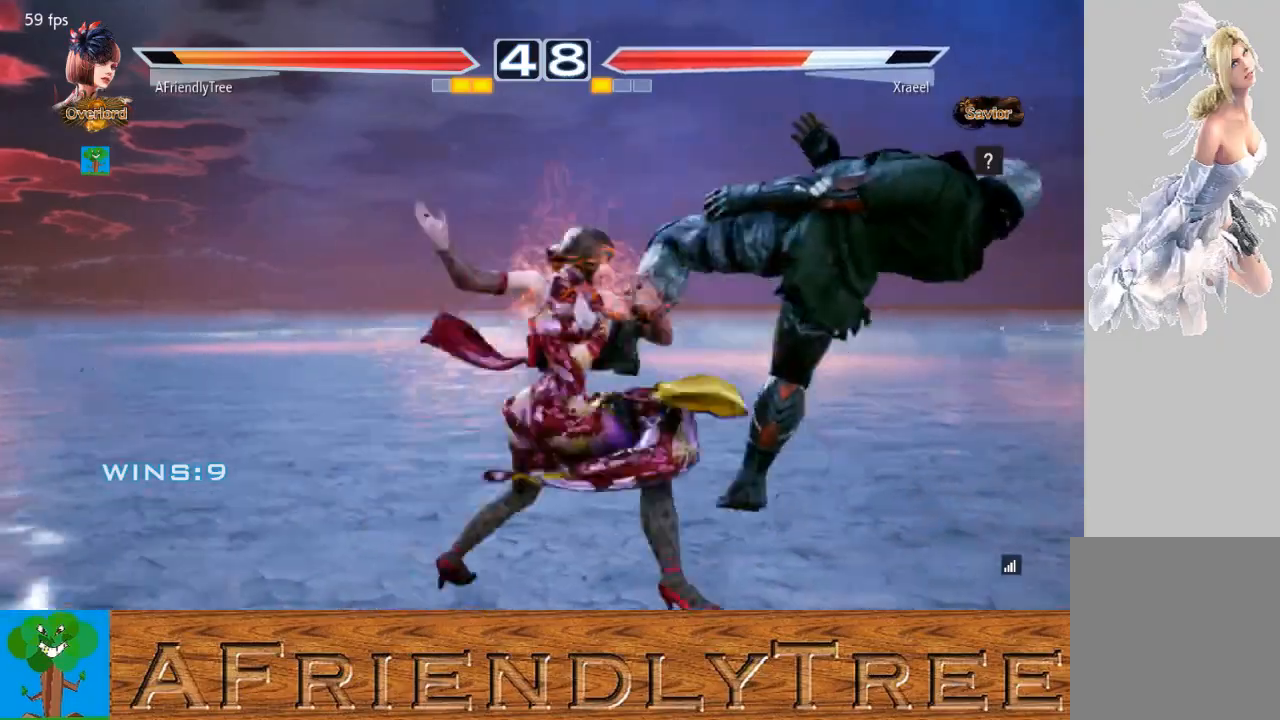
{"buttons": [], "left_stick": "right", "events": [[367, "TRIANGLE", "up"], [500, "left_stick", "right"]]}
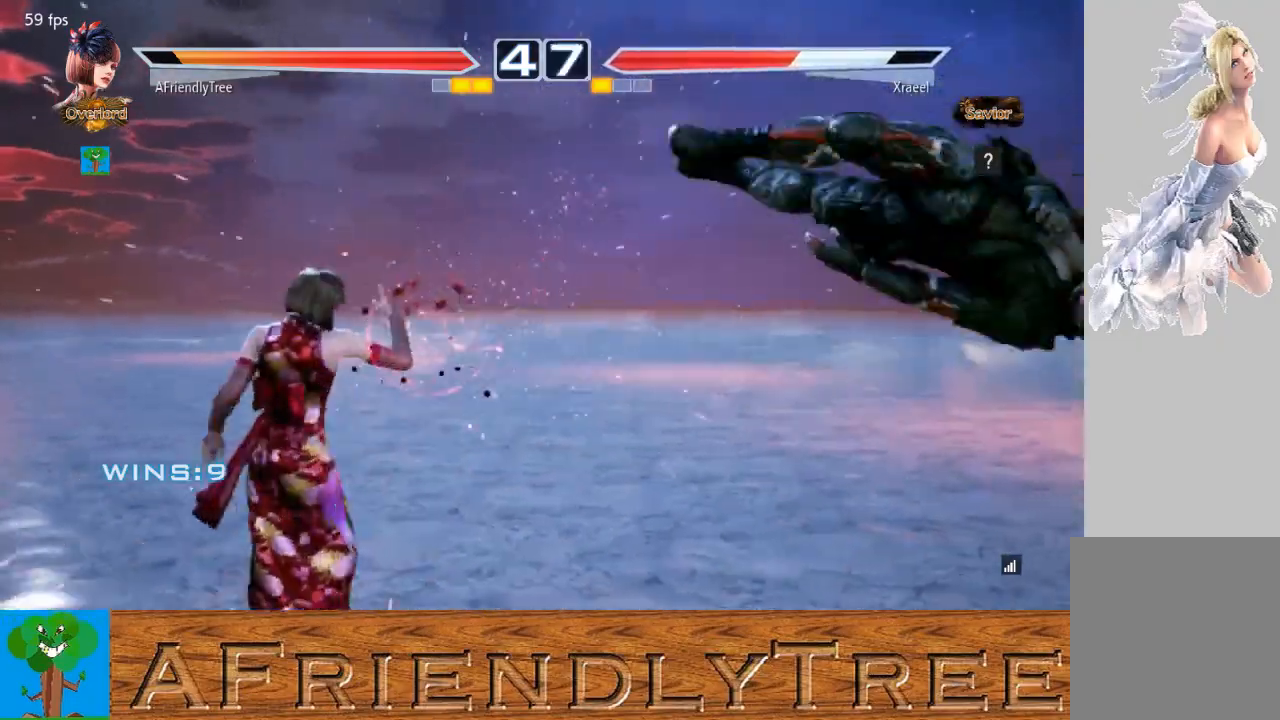
{"buttons": [], "left_stick": "down-right", "events": [[67, "left_stick", "center"], [167, "left_stick", "right"], [233, "left_stick", "center"], [300, "left_stick", "right"], [367, "left_stick", "center"], [500, "left_stick", "down-right"]]}
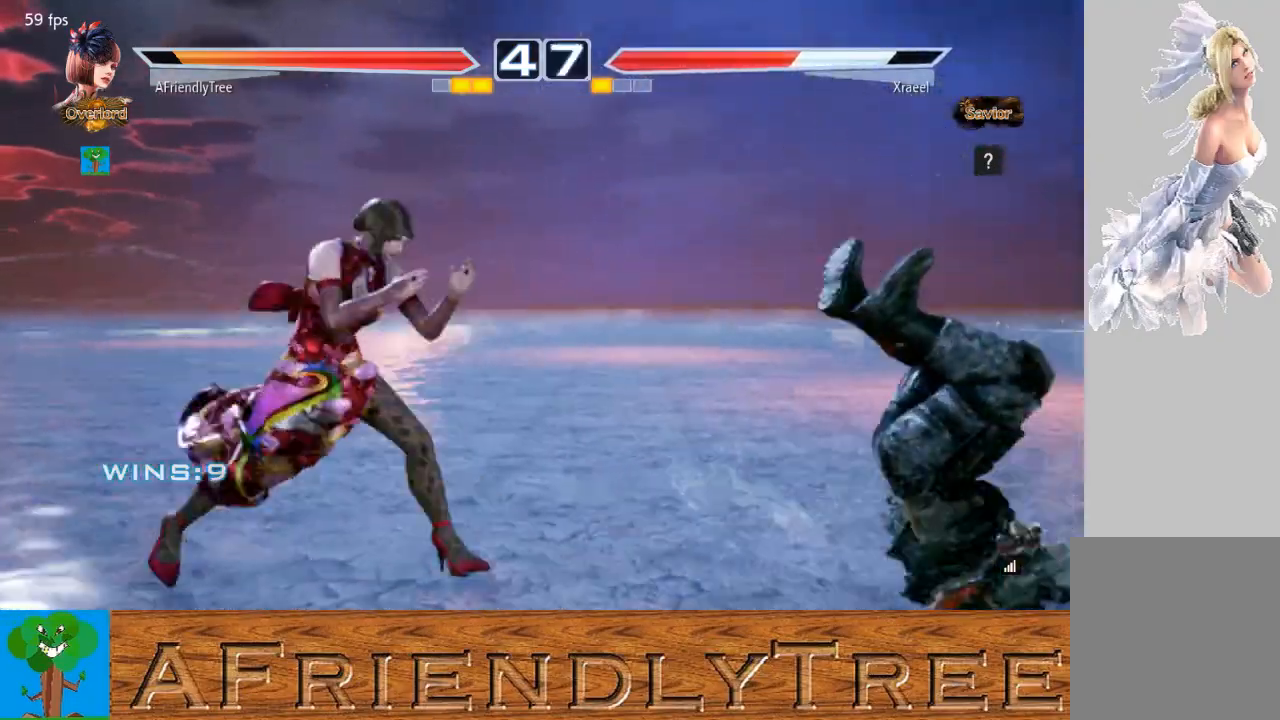
{"buttons": [], "left_stick": "left", "events": [[33, "left_stick", "center"], [67, "TRIANGLE", "down"], [133, "TRIANGLE", "up"], [200, "SQUARE", "down"], [300, "SQUARE", "up"], [433, "left_stick", "left"]]}
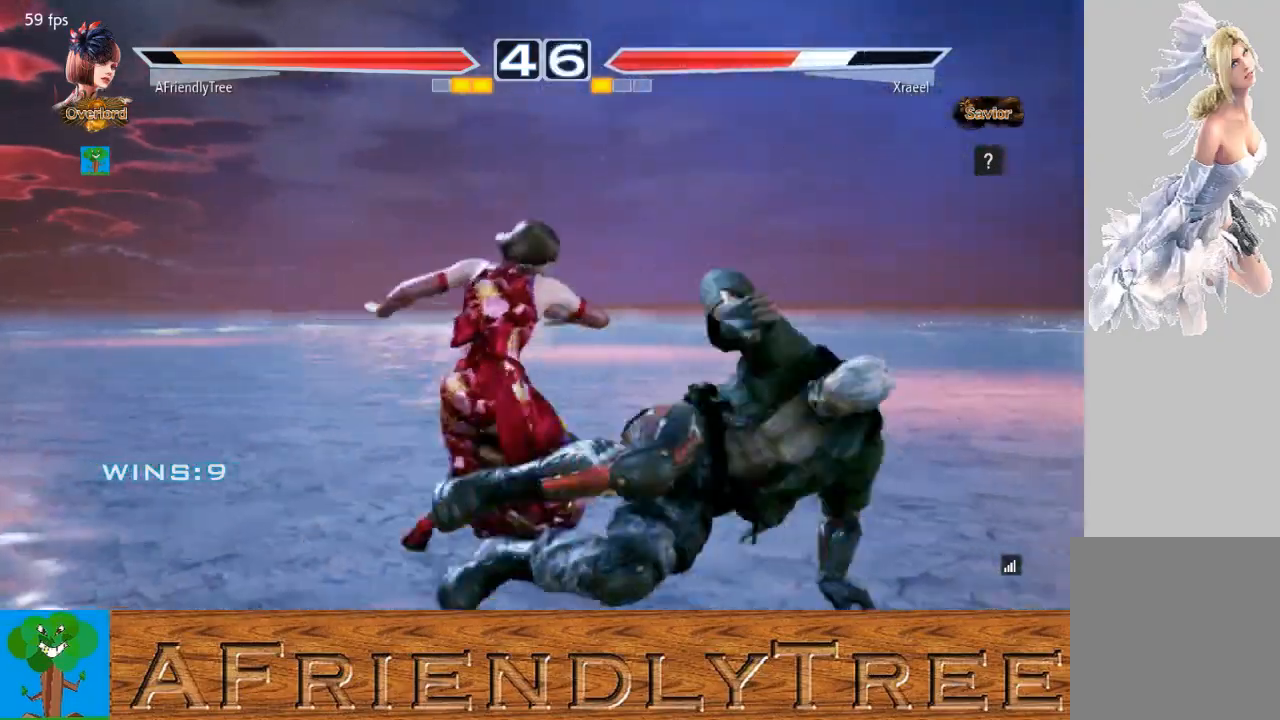
{"buttons": ["CIRCLE"], "left_stick": "center", "events": [[400, "left_stick", "center"], [467, "CIRCLE", "down"]]}
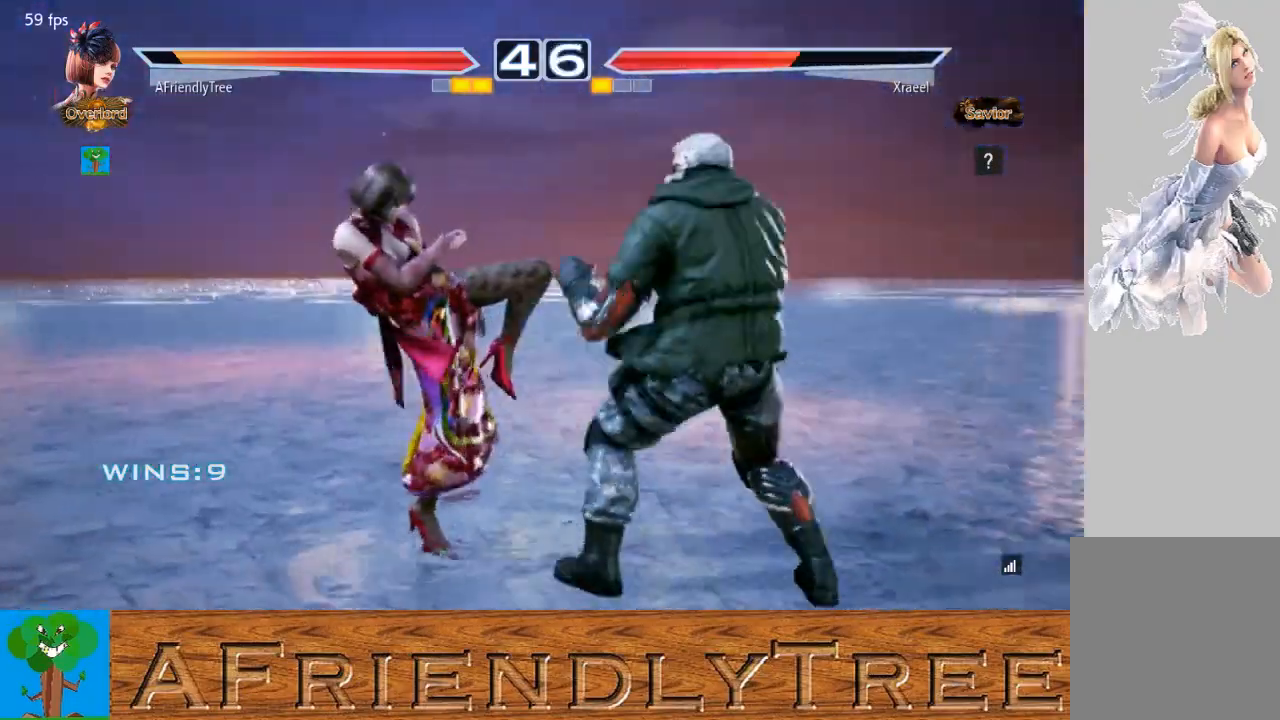
{"buttons": [], "left_stick": "center", "events": [[67, "CIRCLE", "up"]]}
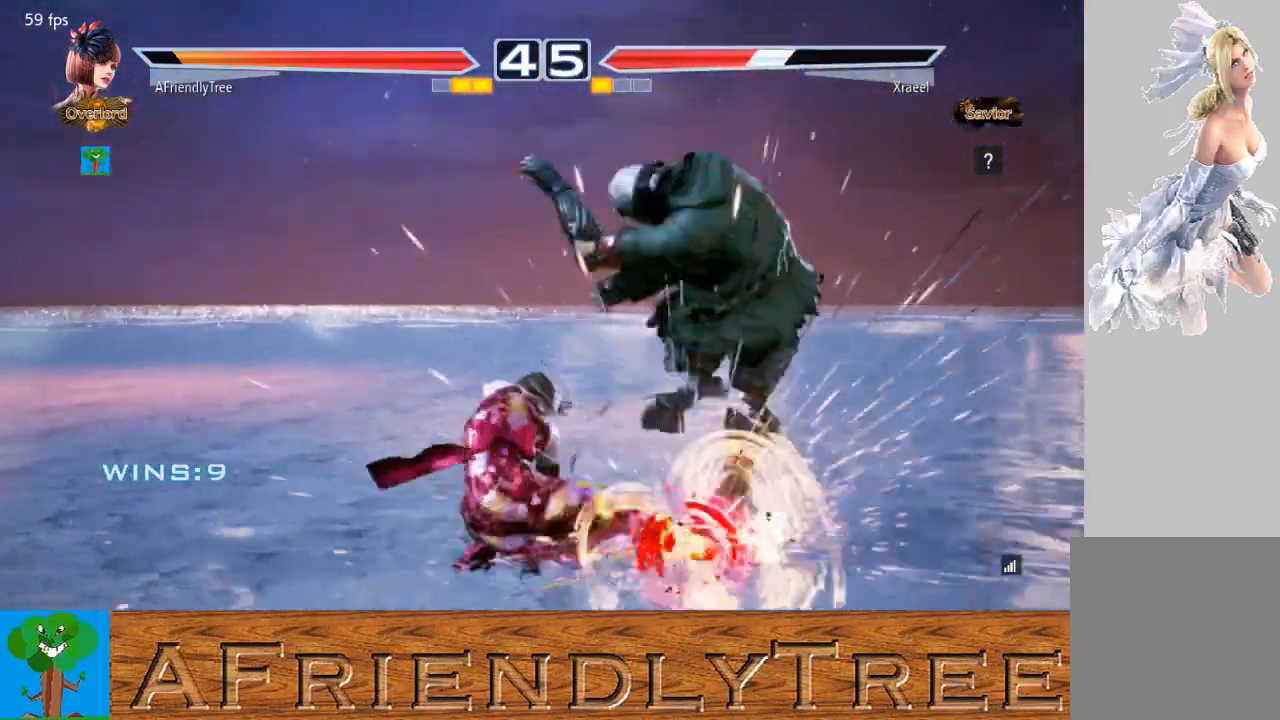
{"buttons": [], "left_stick": "center", "events": []}
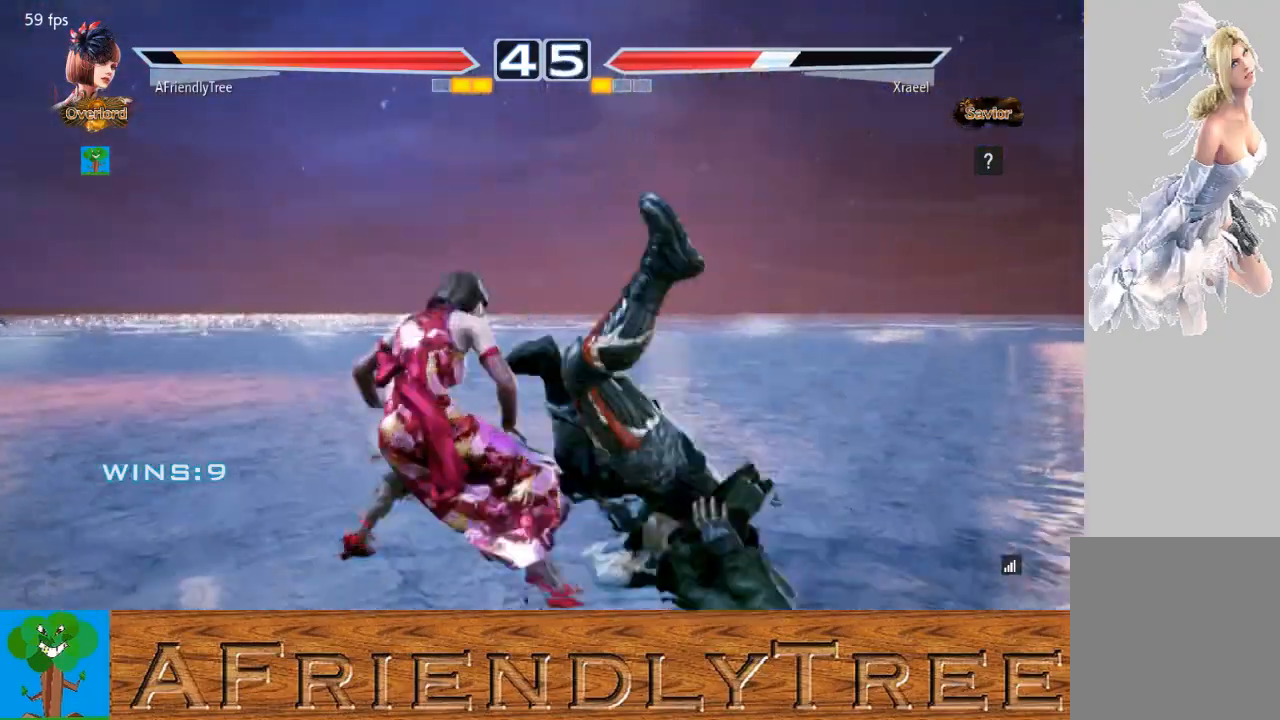
{"buttons": [], "left_stick": "left", "events": [[133, "left_stick", "right"], [333, "CIRCLE", "down"], [367, "left_stick", "center"], [400, "CIRCLE", "up"], [467, "left_stick", "left"]]}
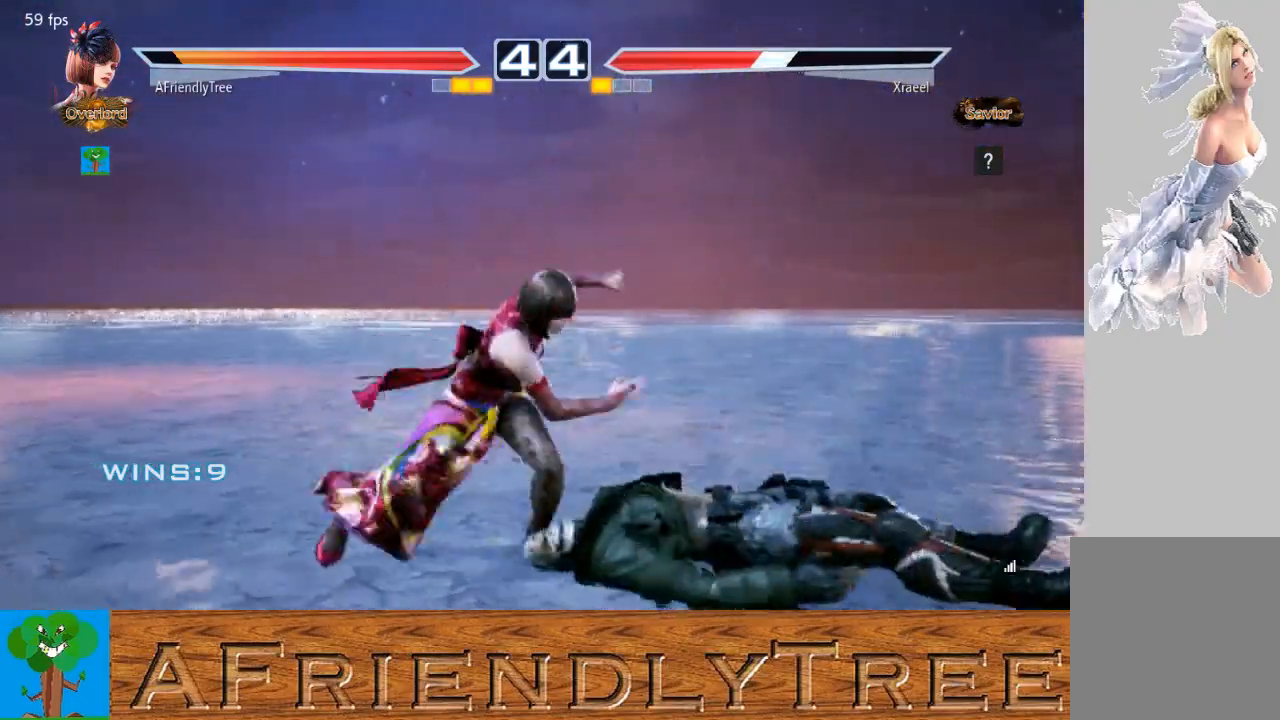
{"buttons": [], "left_stick": "left", "events": []}
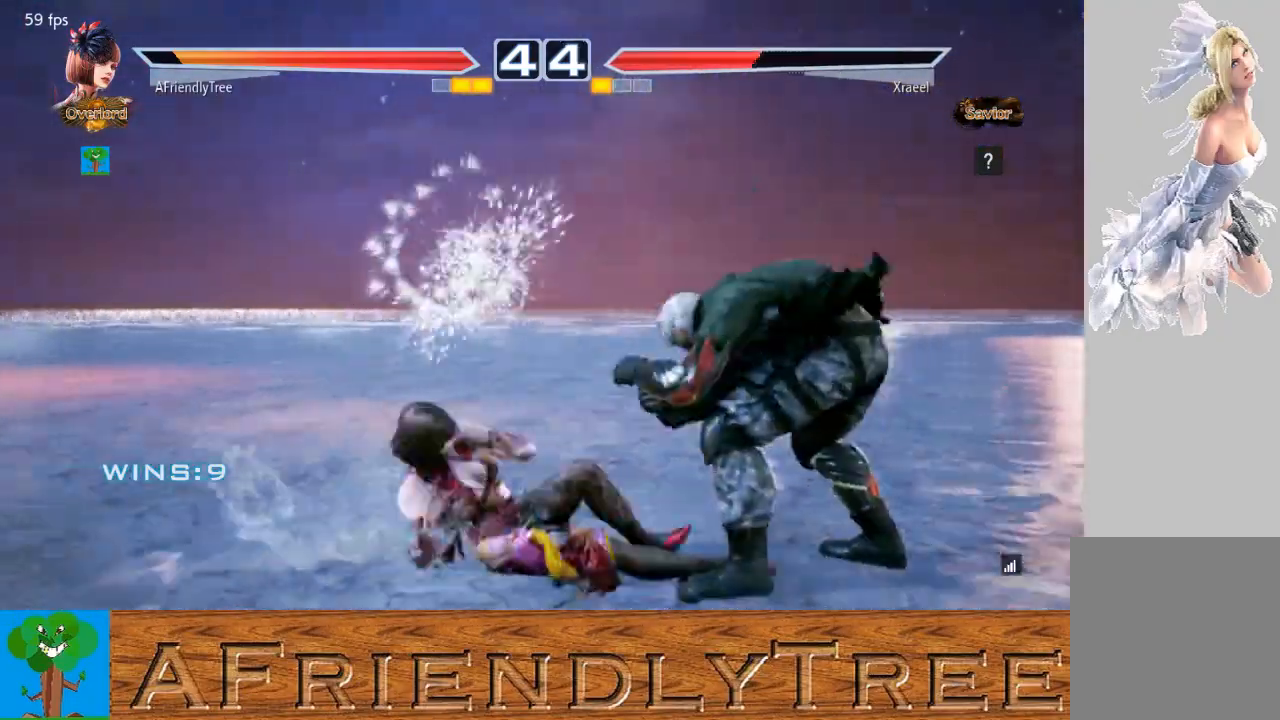
{"buttons": ["TRIANGLE"], "left_stick": "center", "events": [[167, "left_stick", "center"], [367, "SQUARE", "down"], [467, "SQUARE", "up"], [500, "TRIANGLE", "down"]]}
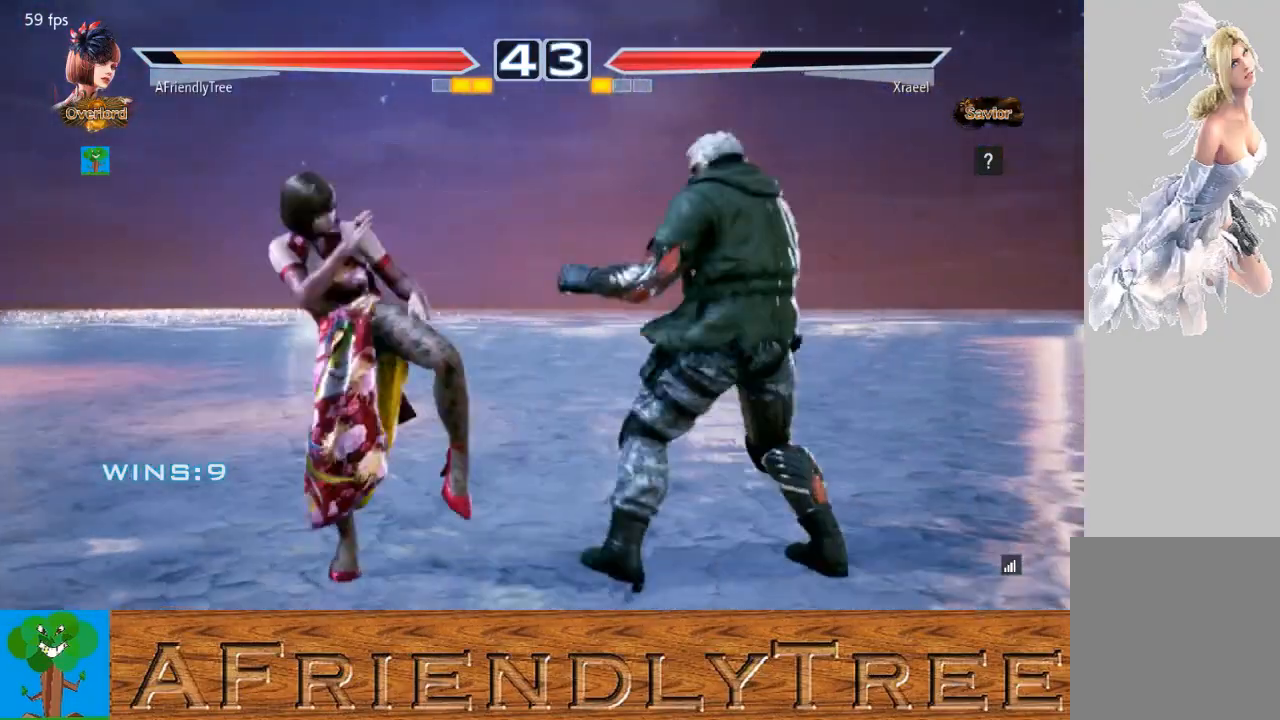
{"buttons": ["TRIANGLE"], "left_stick": "center", "events": []}
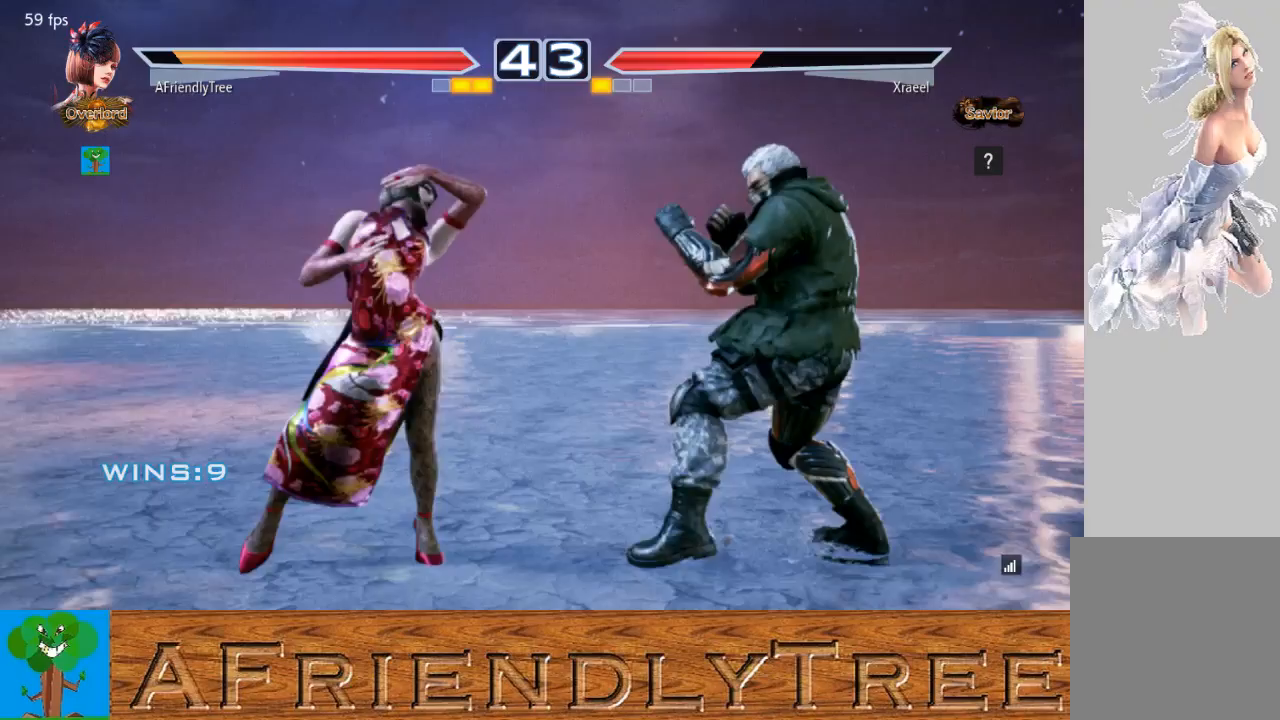
{"buttons": [], "left_stick": "down-left", "events": [[67, "TRIANGLE", "up"], [100, "left_stick", "left"], [167, "left_stick", "center"], [267, "left_stick", "left"], [467, "left_stick", "down-left"]]}
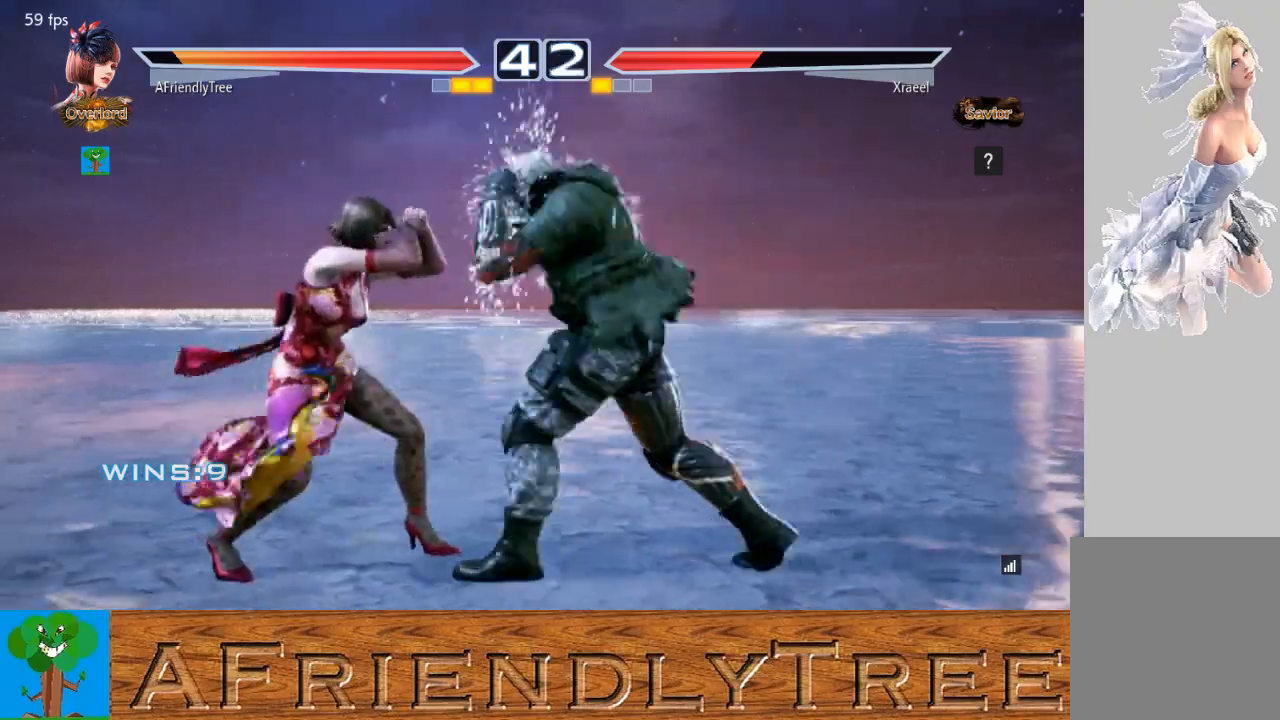
{"buttons": [], "left_stick": "left", "events": [[133, "left_stick", "center"], [233, "left_stick", "left"]]}
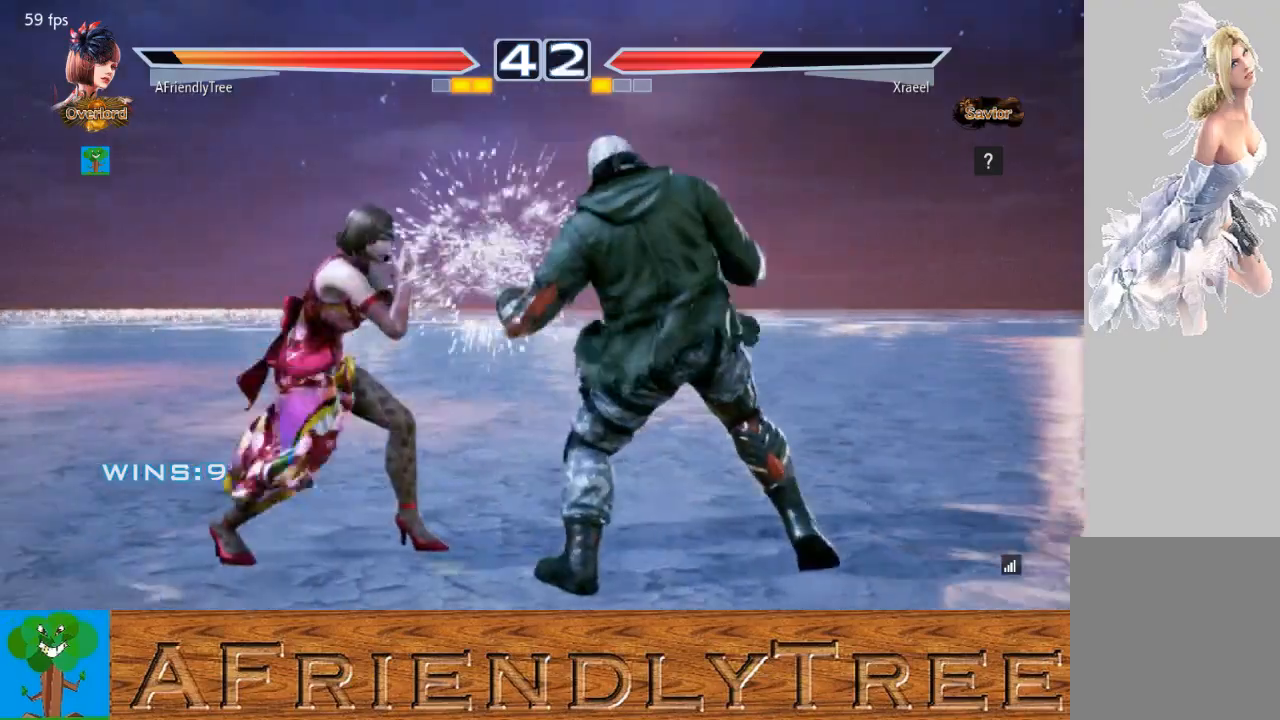
{"buttons": [], "left_stick": "center", "events": [[100, "CROSS", "down"], [233, "CROSS", "up"], [267, "left_stick", "center"]]}
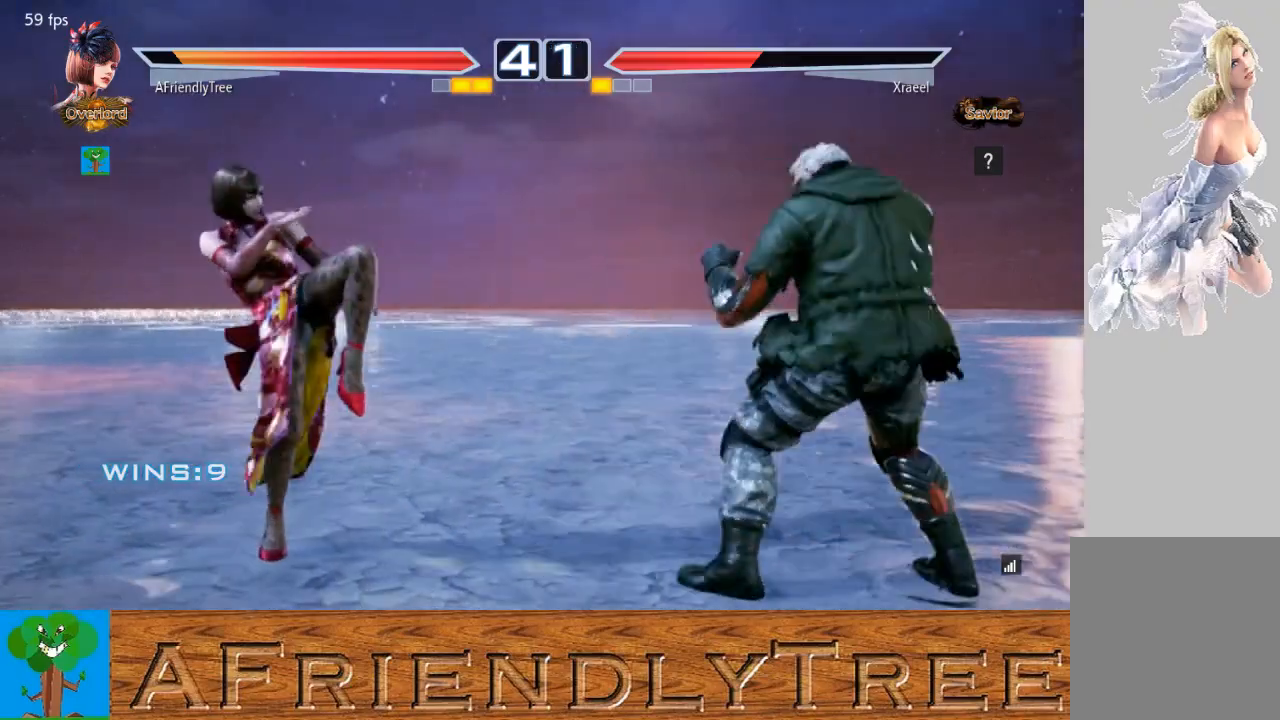
{"buttons": [], "left_stick": "center", "events": [[300, "left_stick", "left"], [467, "left_stick", "center"]]}
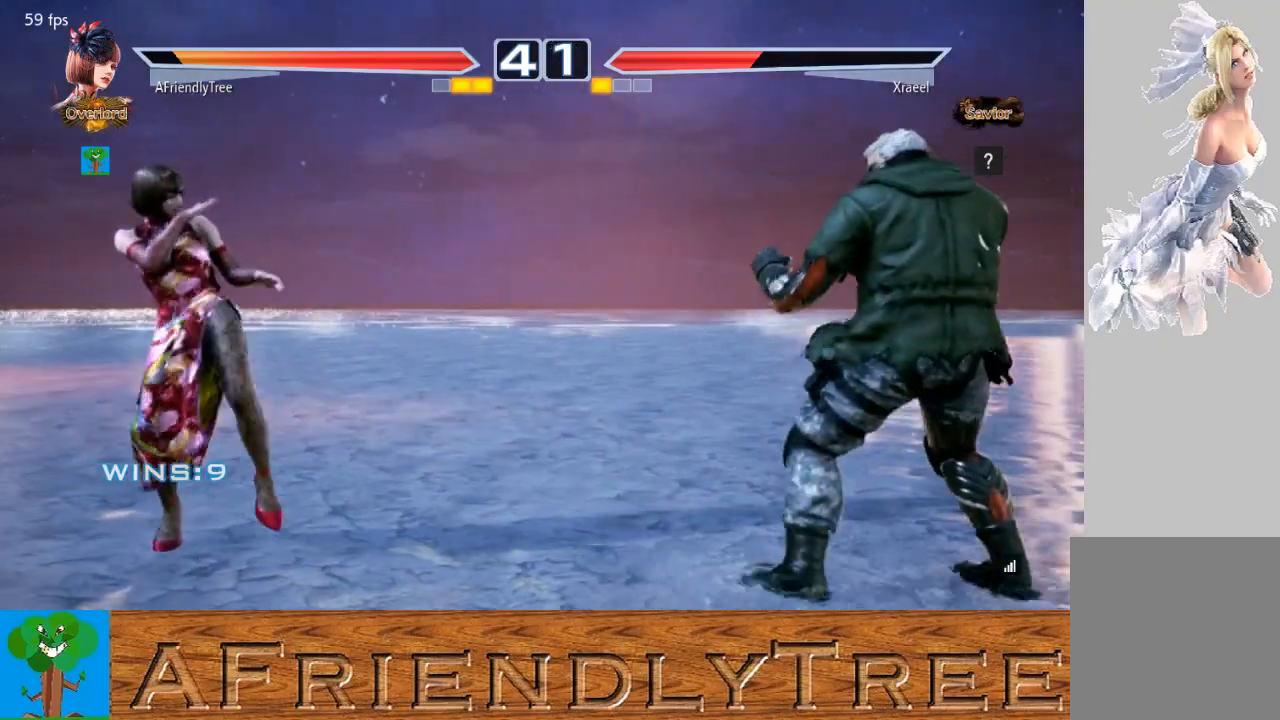
{"buttons": [], "left_stick": "down", "events": [[100, "left_stick", "left"], [200, "left_stick", "center"], [267, "left_stick", "left"], [367, "left_stick", "center"], [433, "left_stick", "down"]]}
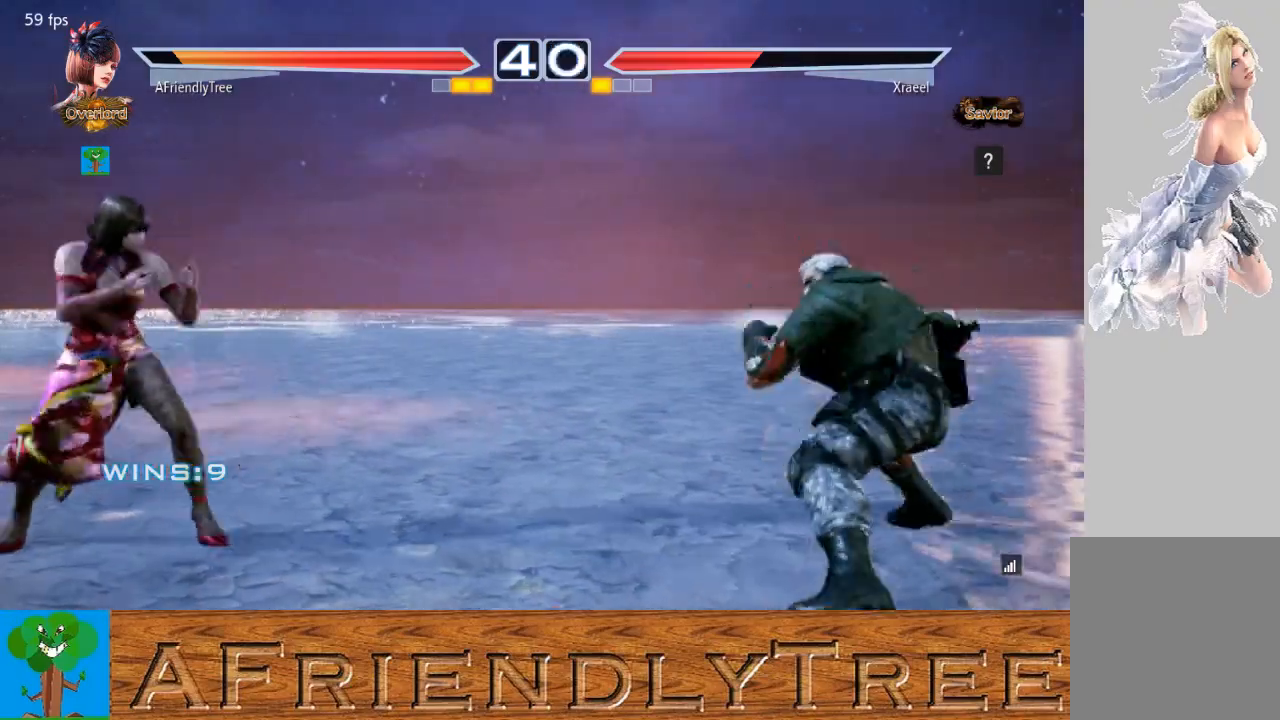
{"buttons": [], "left_stick": "center", "events": [[33, "left_stick", "center"], [133, "left_stick", "left"], [233, "CROSS", "down"], [367, "CROSS", "up"], [400, "left_stick", "center"]]}
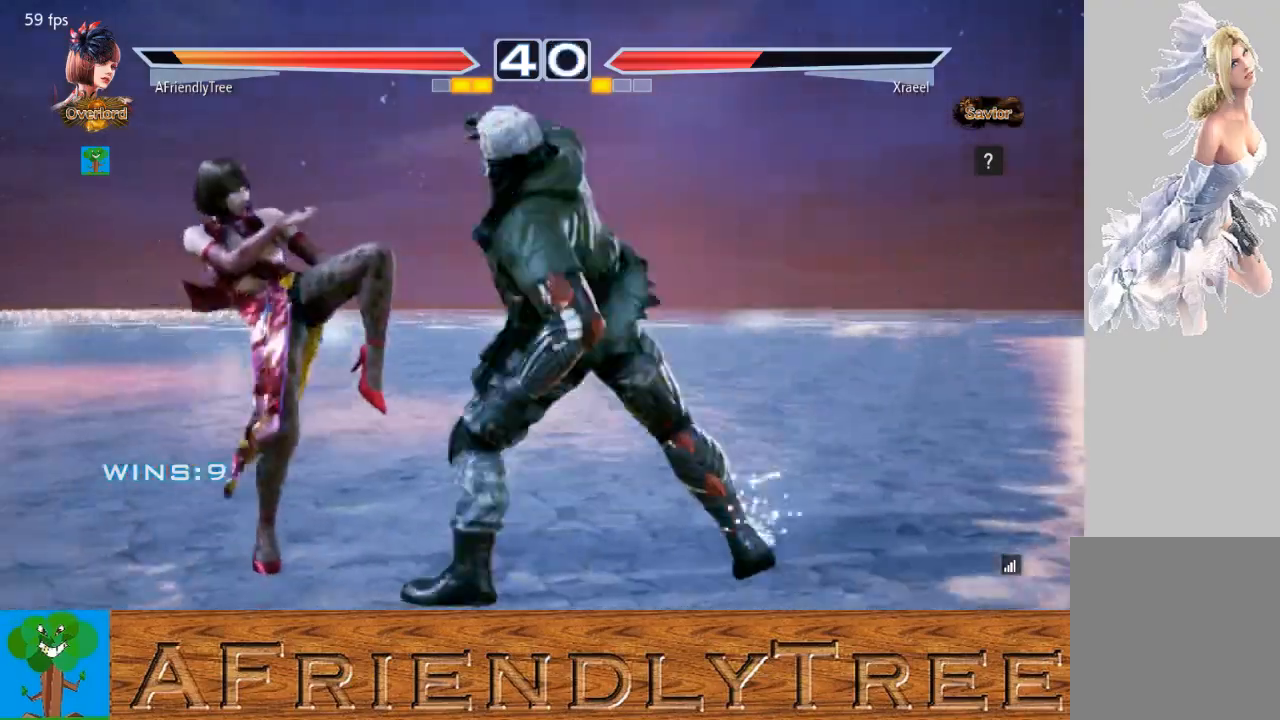
{"buttons": [], "left_stick": "center", "events": [[100, "left_stick", "right"], [167, "left_stick", "center"], [233, "left_stick", "right"], [300, "left_stick", "center"]]}
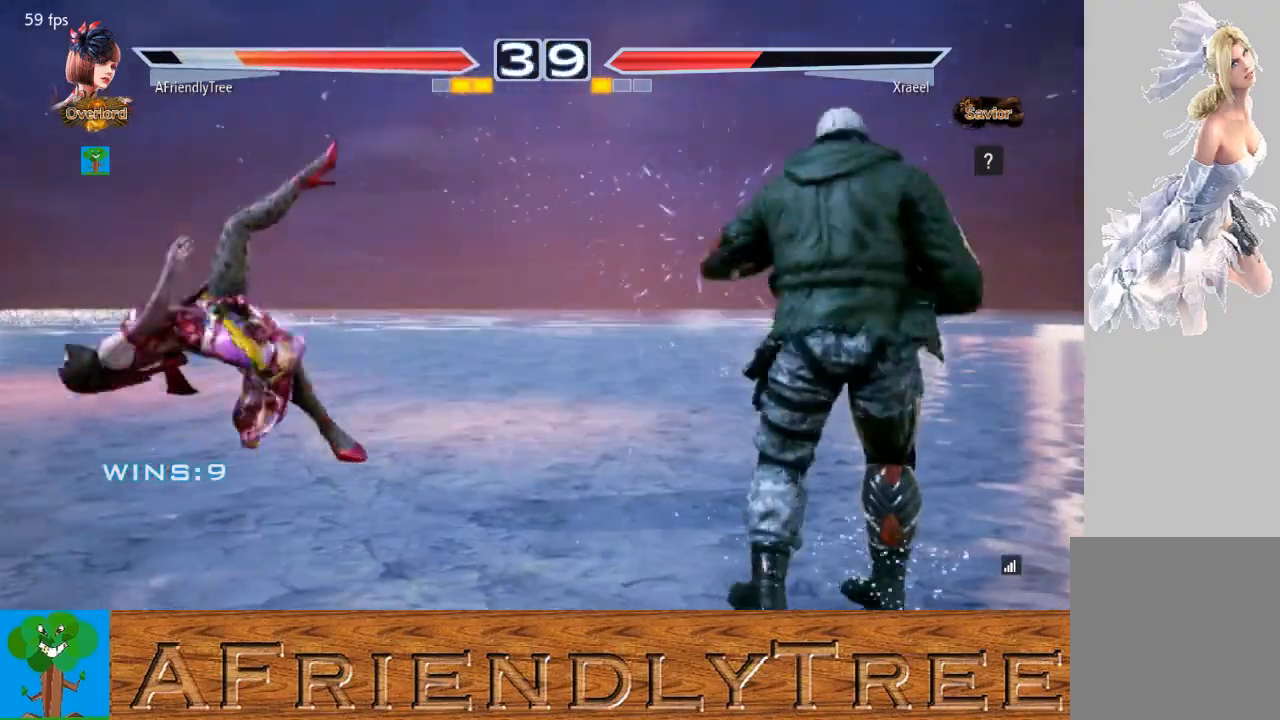
{"buttons": [], "left_stick": "center", "events": []}
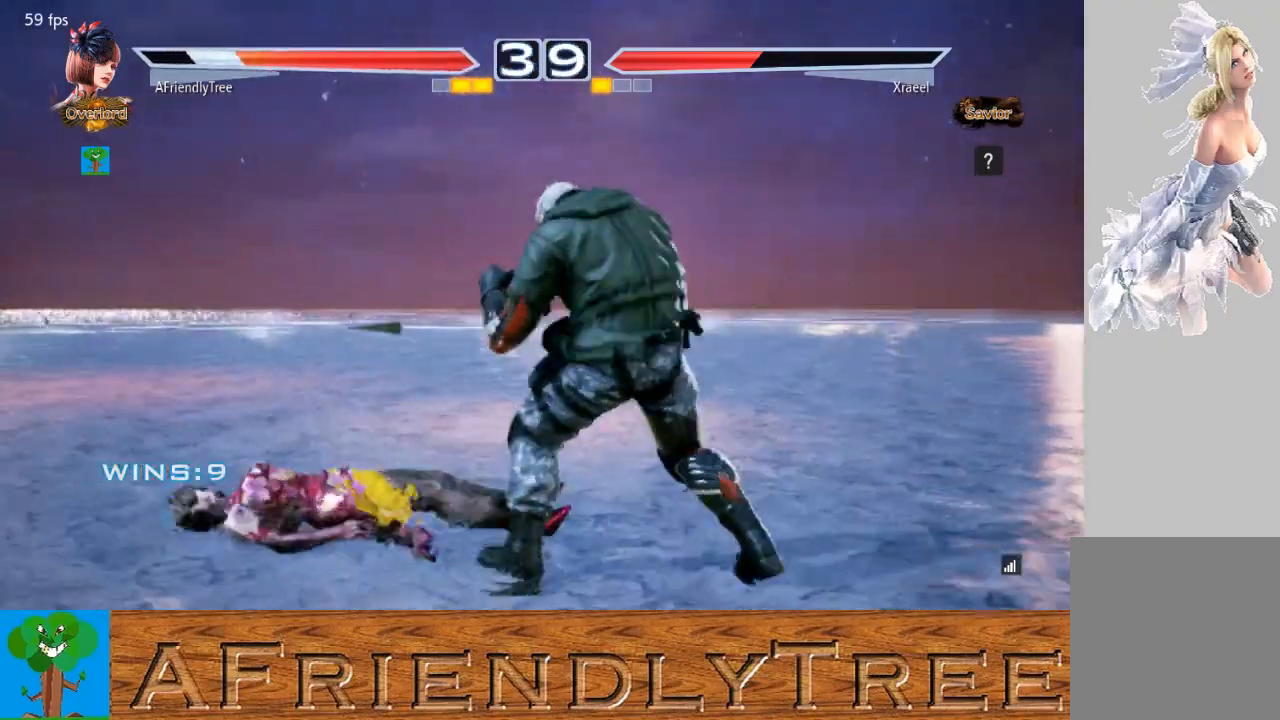
{"buttons": ["CIRCLE"], "left_stick": "center", "events": [[33, "CIRCLE", "down"], [33, "CROSS", "down"], [133, "CROSS", "up"]]}
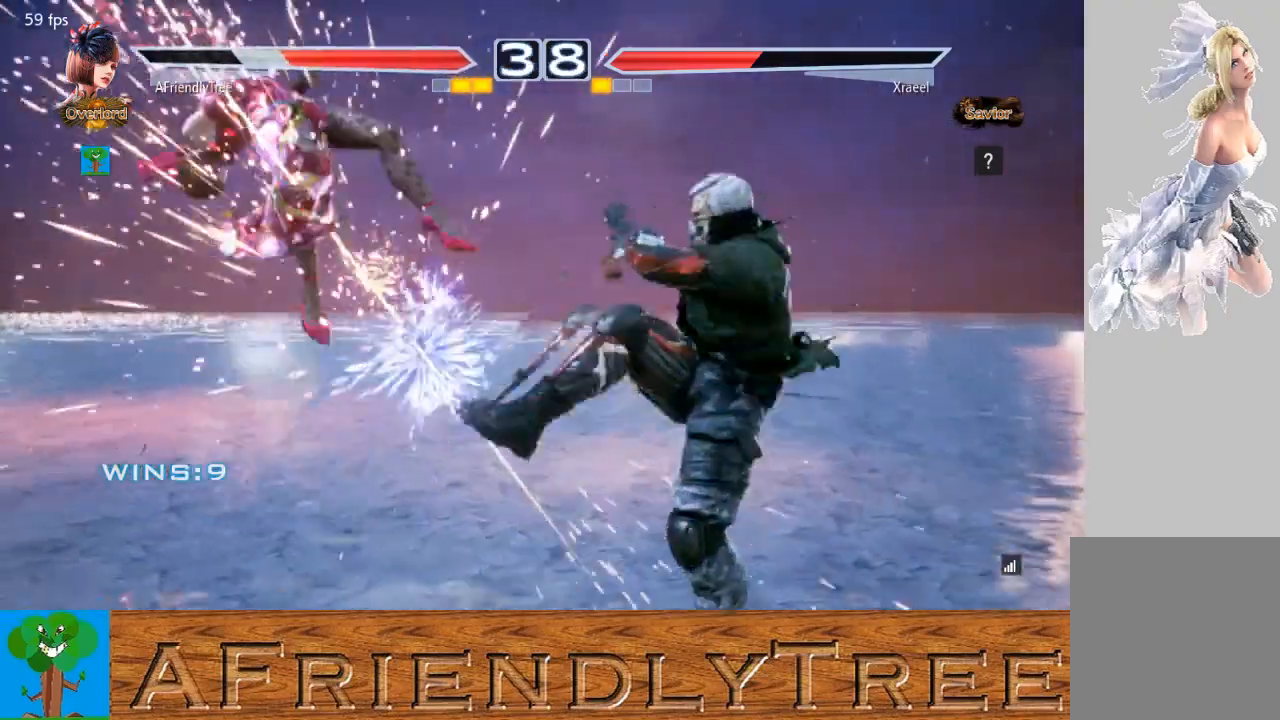
{"buttons": ["TRIANGLE"], "left_stick": "up", "events": [[33, "CIRCLE", "up"], [433, "left_stick", "up"], [467, "TRIANGLE", "down"]]}
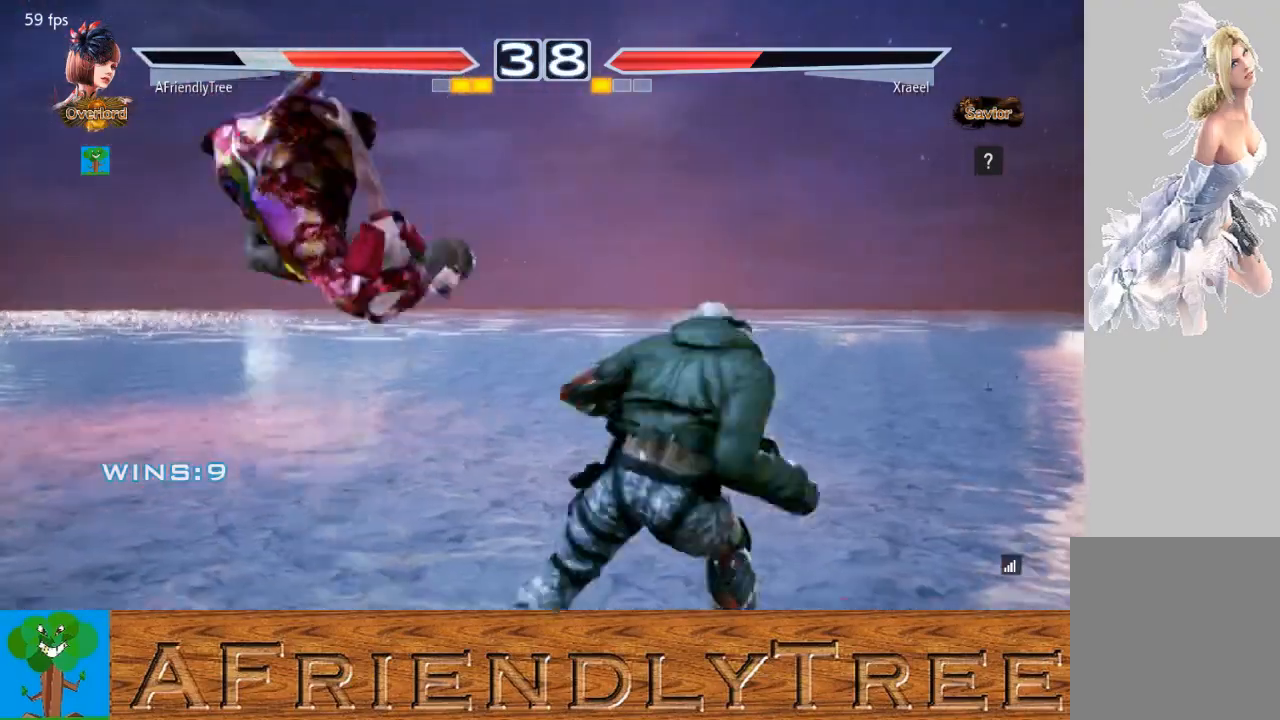
{"buttons": ["TRIANGLE"], "left_stick": "center", "events": [[67, "TRIANGLE", "up"], [167, "TRIANGLE", "down"], [500, "left_stick", "center"]]}